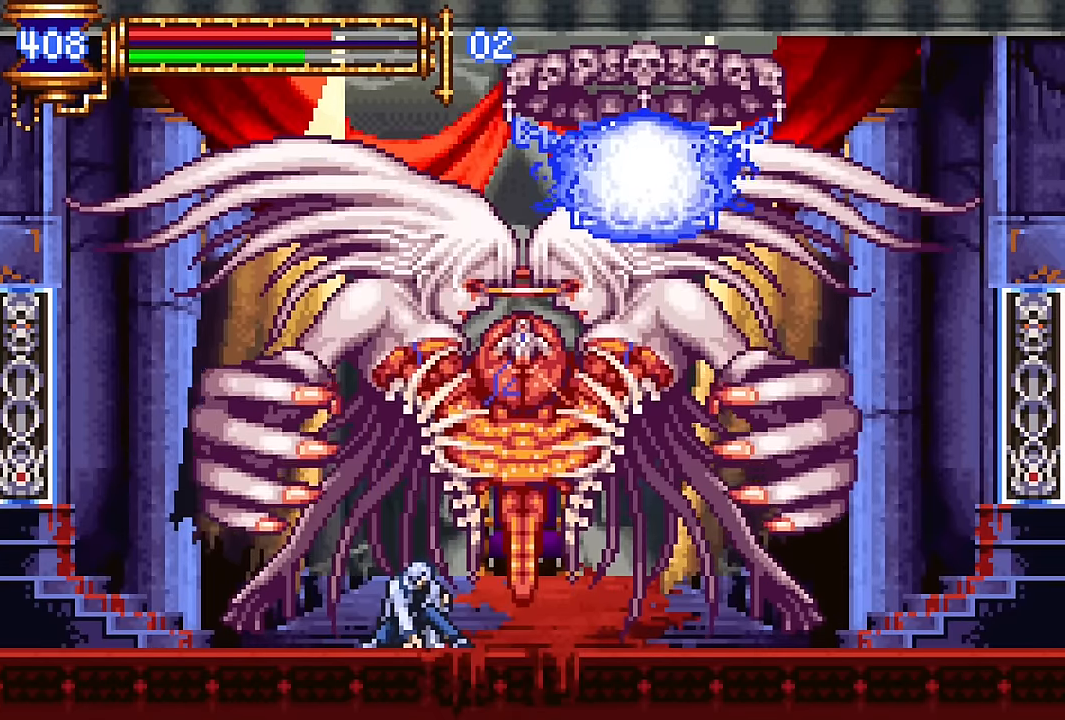
Gameplay with a controller (PlayStation layout); each line is a JSON object with the inputs held at the frame after it. "events" lists button and stick changes between this image and that frame as [ms after this image, input, new state], when the widget could be followed in between. Not read: L1 L3 R1 R3 left_stick right_stick.
{"buttons": ["DPAD_DOWN"], "events": []}
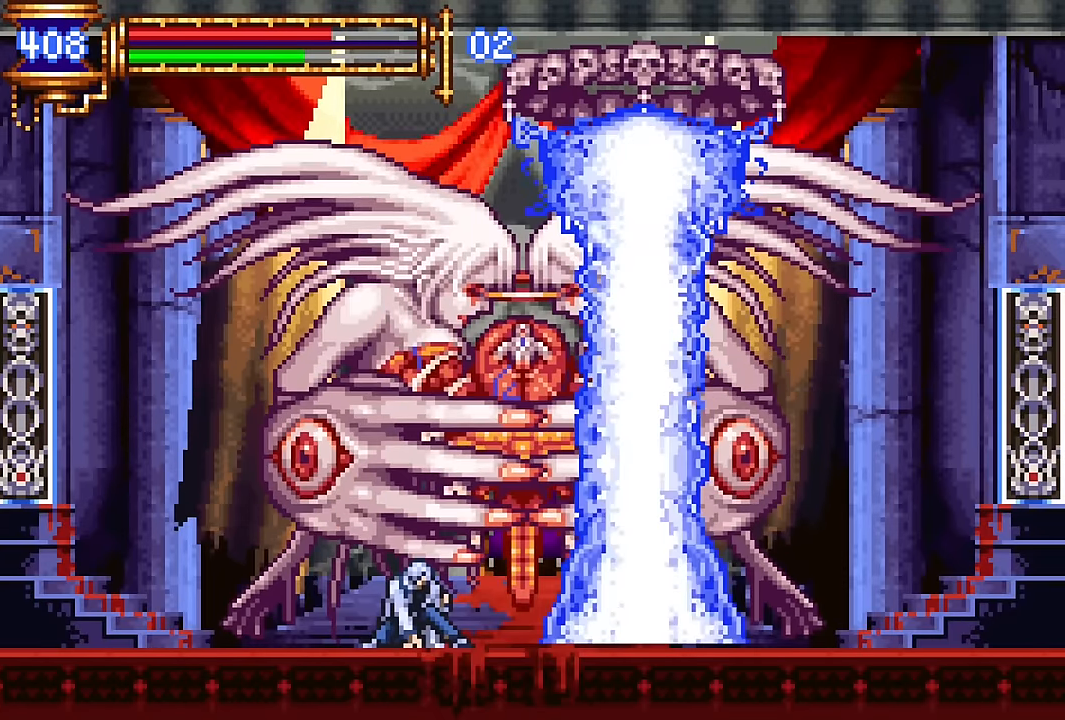
{"buttons": [], "events": [[450, "DPAD_DOWN", "up"]]}
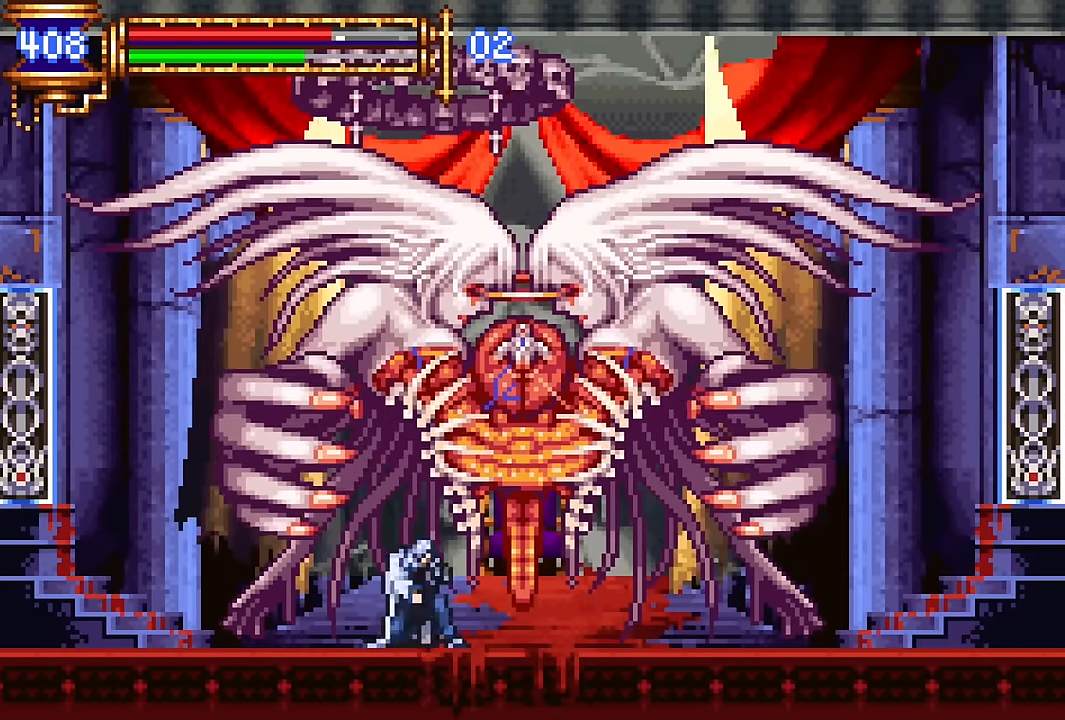
{"buttons": ["CROSS", "SQUARE", "DPAD_RIGHT"], "events": [[50, "CROSS", "down"], [83, "SQUARE", "down"], [117, "DPAD_RIGHT", "down"]]}
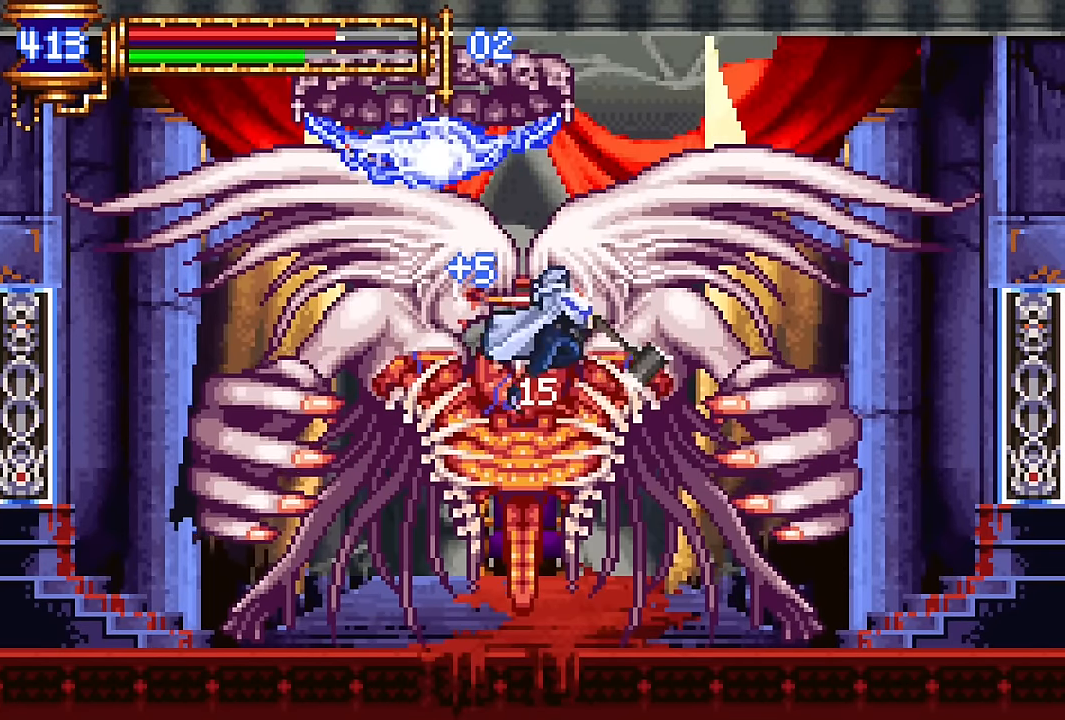
{"buttons": ["DPAD_DOWN"], "events": [[33, "SQUARE", "up"], [67, "CROSS", "up"], [83, "DPAD_RIGHT", "up"], [483, "DPAD_DOWN", "down"]]}
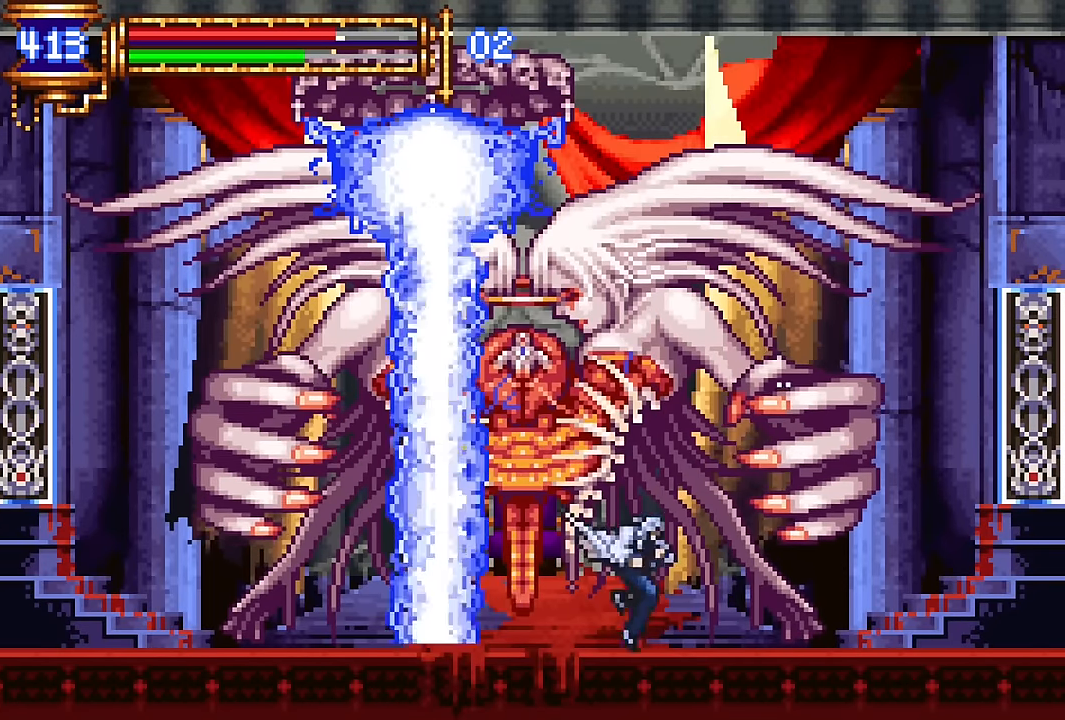
{"buttons": ["DPAD_DOWN"], "events": [[283, "DPAD_LEFT", "down"], [367, "DPAD_LEFT", "up"]]}
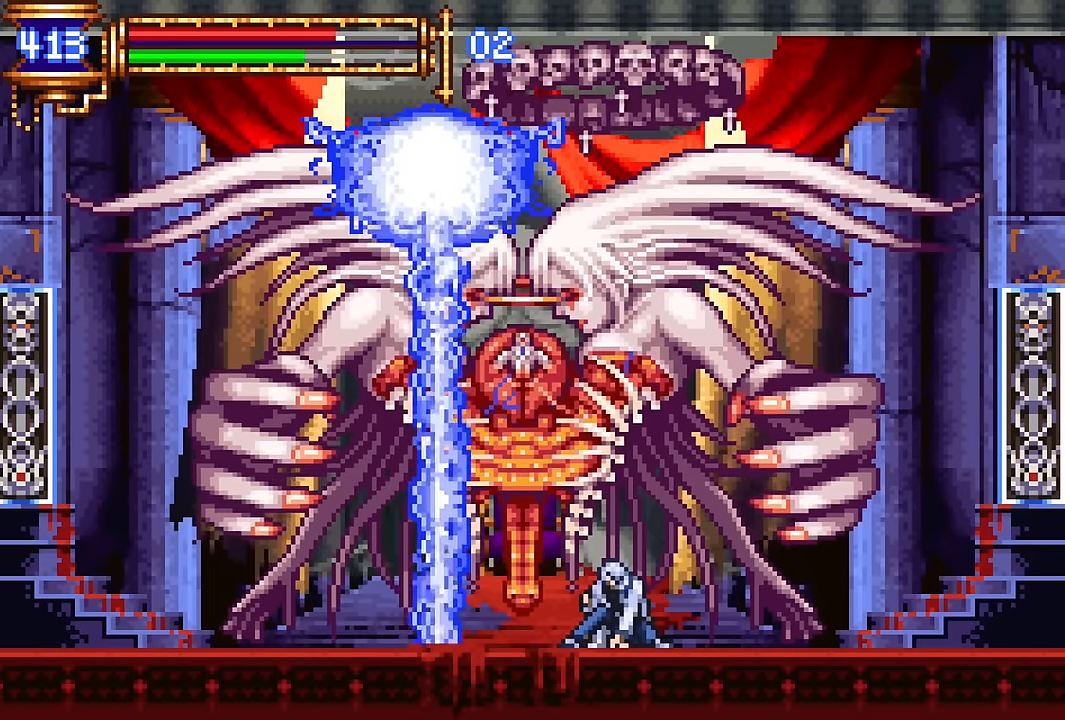
{"buttons": ["DPAD_DOWN"], "events": [[50, "CROSS", "down"], [133, "CROSS", "up"], [217, "CROSS", "down"], [350, "CROSS", "up"]]}
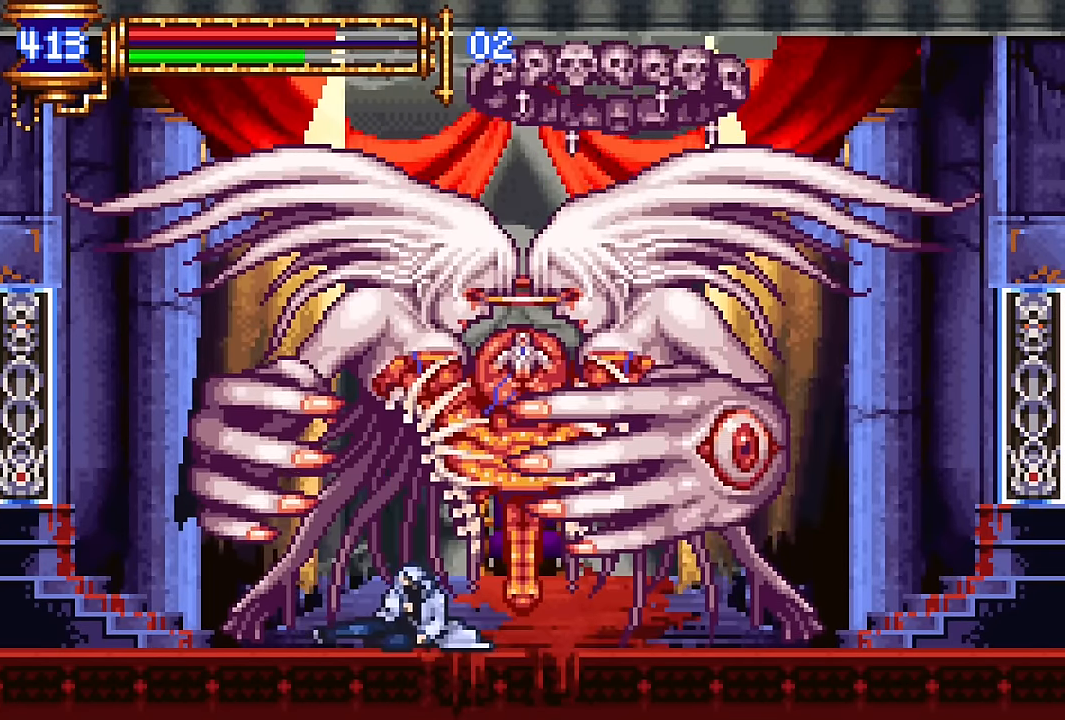
{"buttons": ["CROSS", "SQUARE"], "events": [[150, "DPAD_RIGHT", "down"], [250, "DPAD_RIGHT", "up"], [300, "DPAD_DOWN", "up"], [367, "CROSS", "down"], [400, "SQUARE", "down"]]}
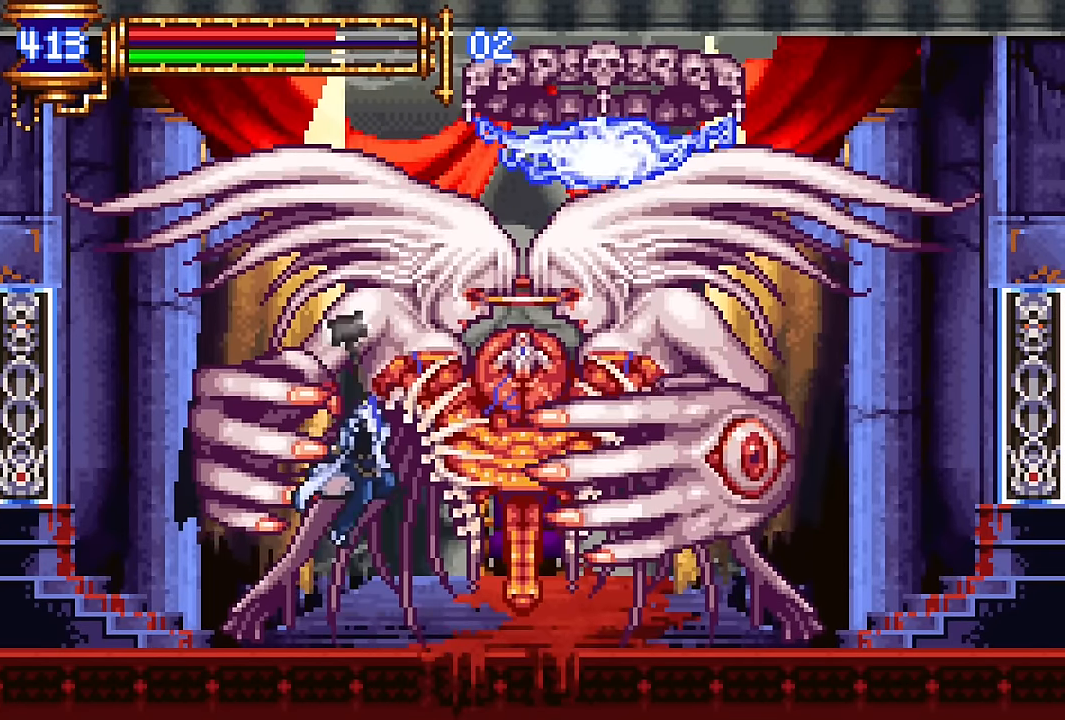
{"buttons": [], "events": [[283, "SQUARE", "up"], [383, "CROSS", "up"]]}
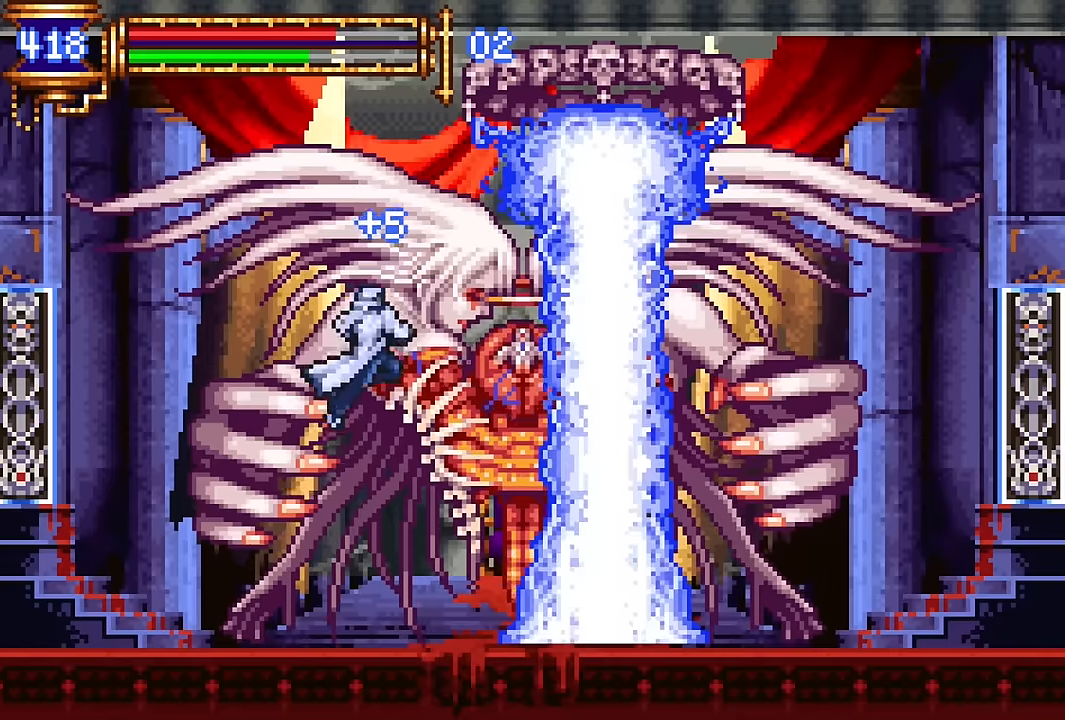
{"buttons": ["DPAD_DOWN"], "events": [[267, "DPAD_DOWN", "down"], [350, "CROSS", "down"], [433, "CROSS", "up"]]}
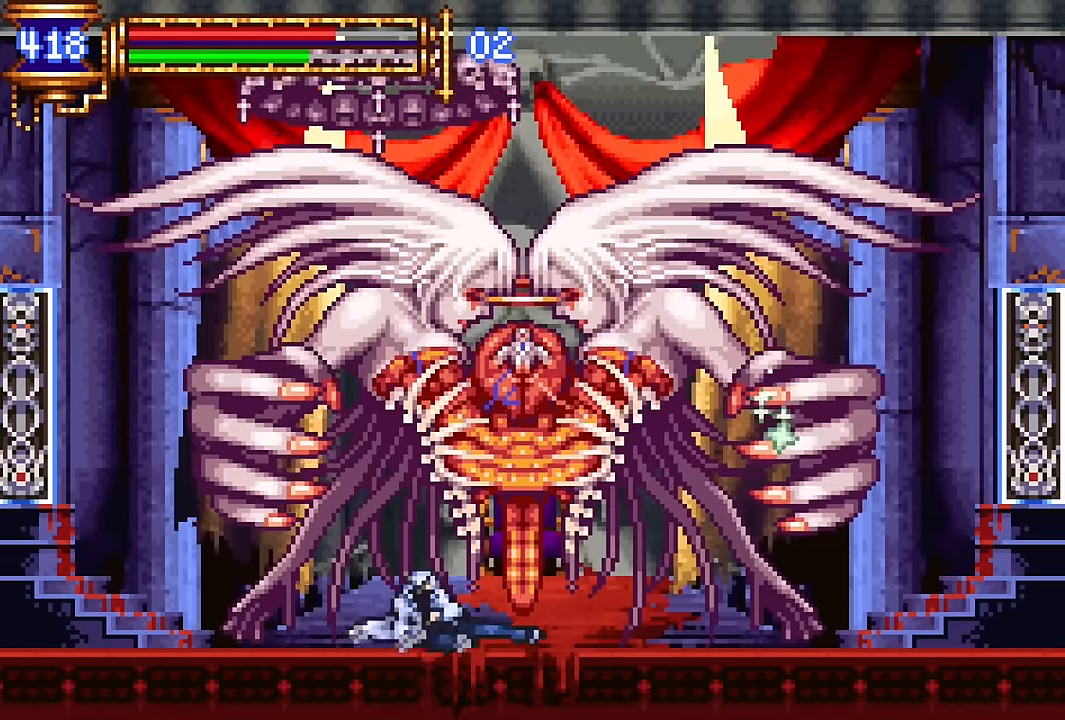
{"buttons": ["DPAD_DOWN"], "events": [[17, "CROSS", "down"], [183, "CROSS", "up"]]}
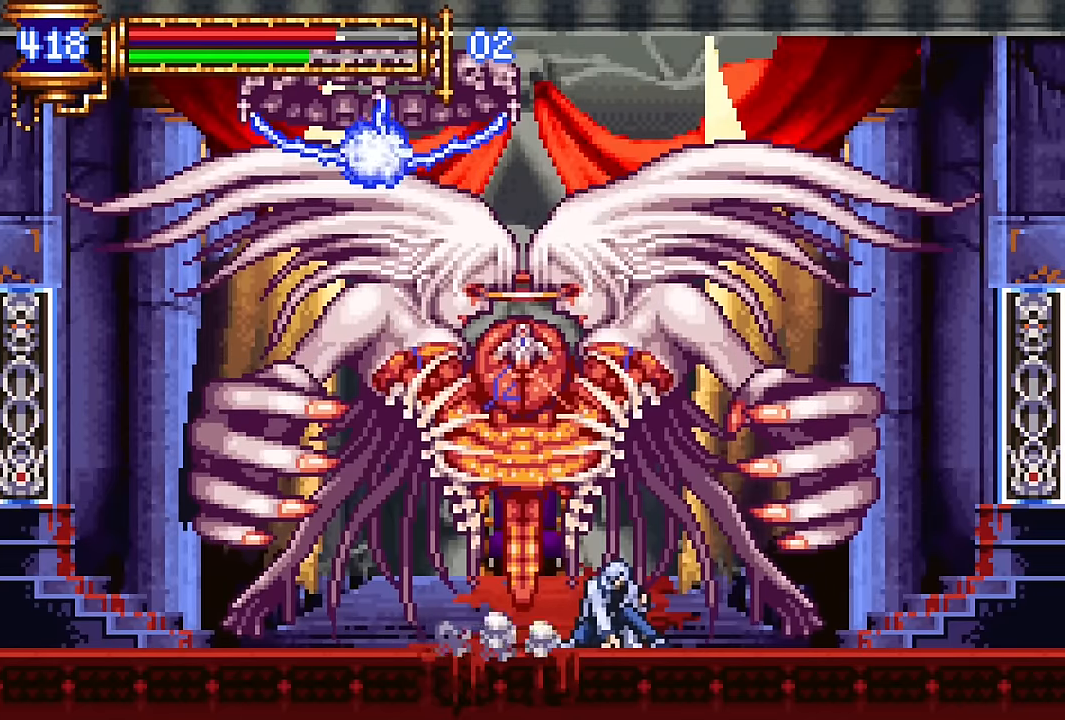
{"buttons": ["DPAD_DOWN"], "events": [[67, "DPAD_LEFT", "down"], [117, "DPAD_LEFT", "up"]]}